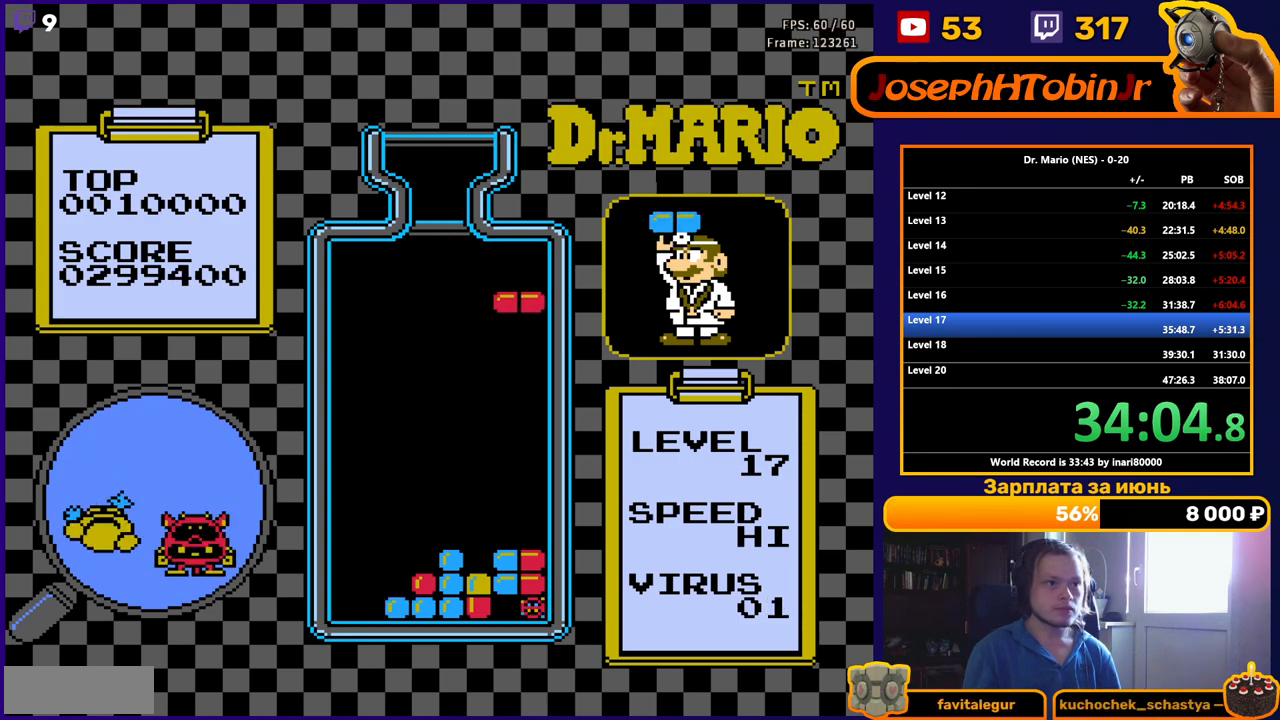
Gameplay with a controller (Nintendo layout); each line is a JSON object with the inputs held at the frame after it. "events" lists button and stick changes between this image and that frame as [ms after this image, input, new state], when the widget could be followed in between. Not read: L3 R3.
{"buttons": ["DPAD_DOWN"], "events": [[83, "DPAD_DOWN", "down"], [83, "DPAD_RIGHT", "up"]]}
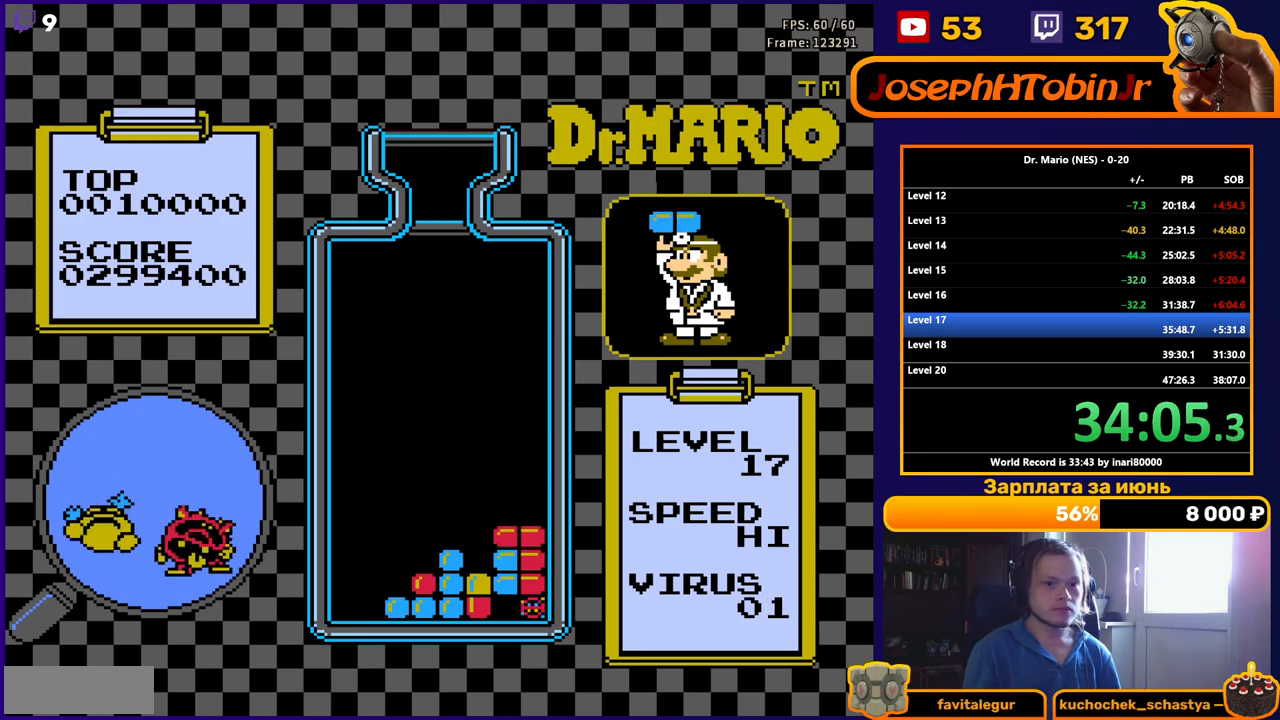
{"buttons": [], "events": [[217, "DPAD_DOWN", "up"]]}
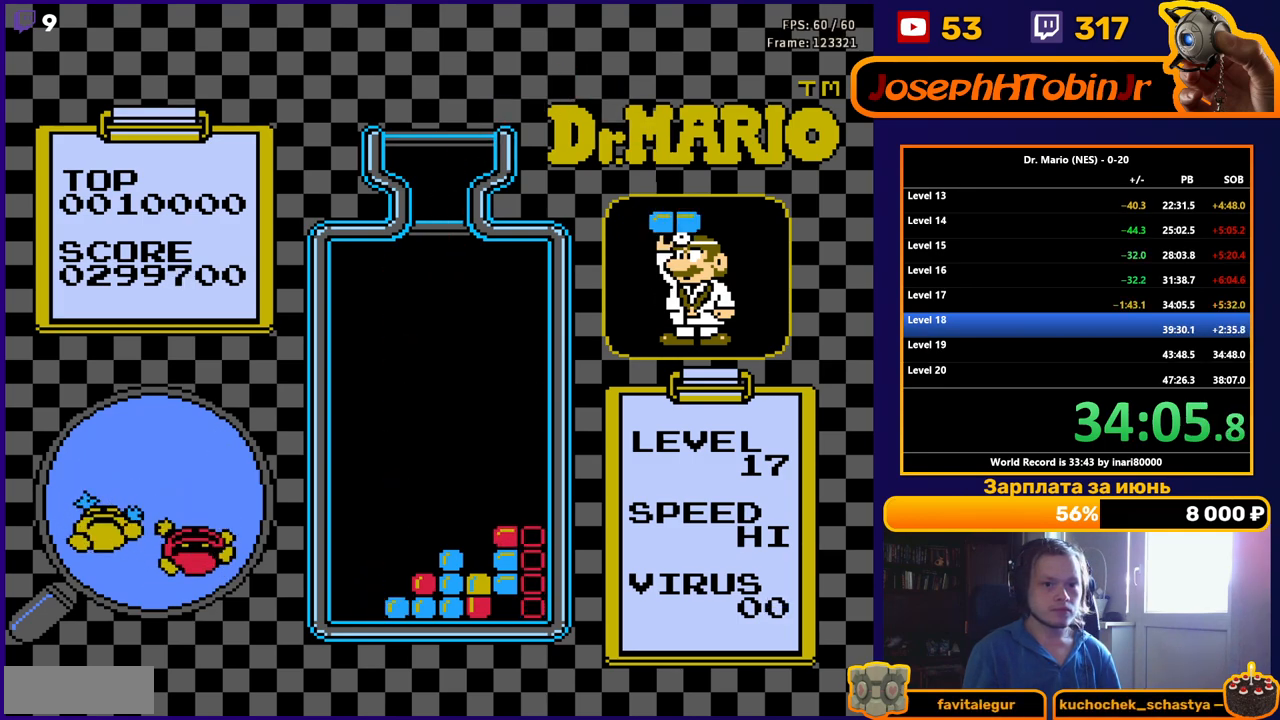
{"buttons": [], "events": []}
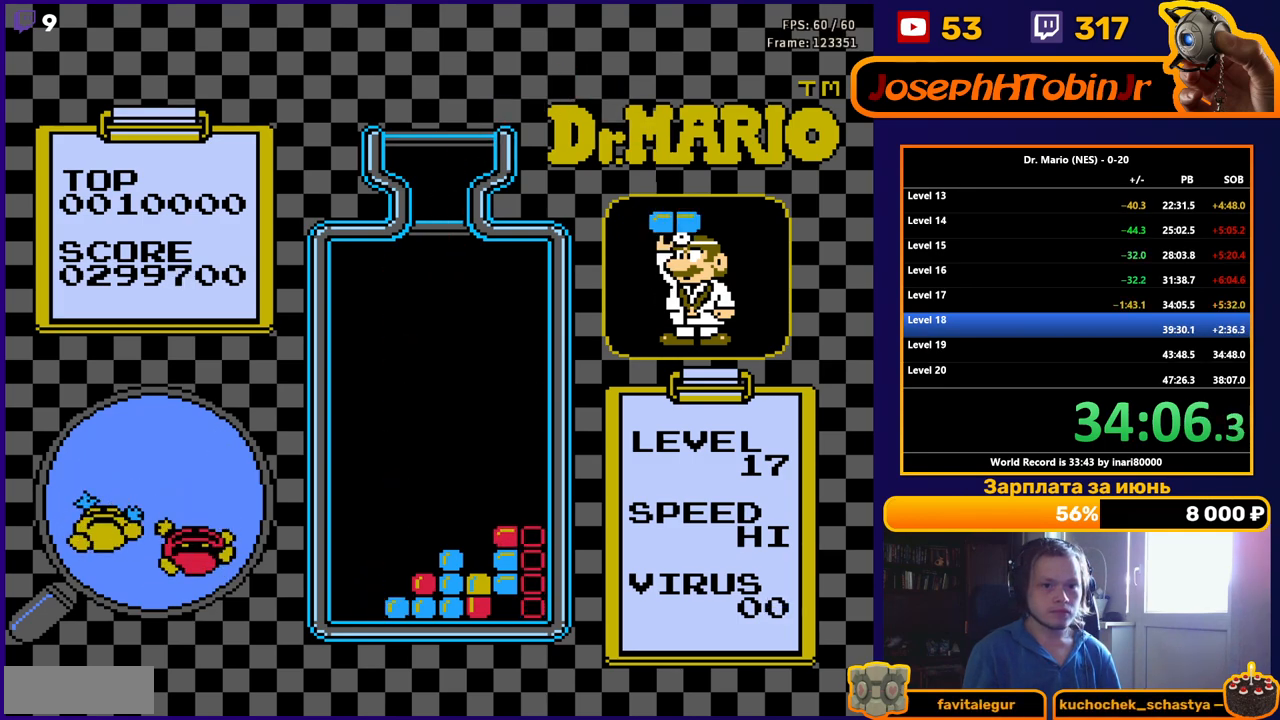
{"buttons": [], "events": []}
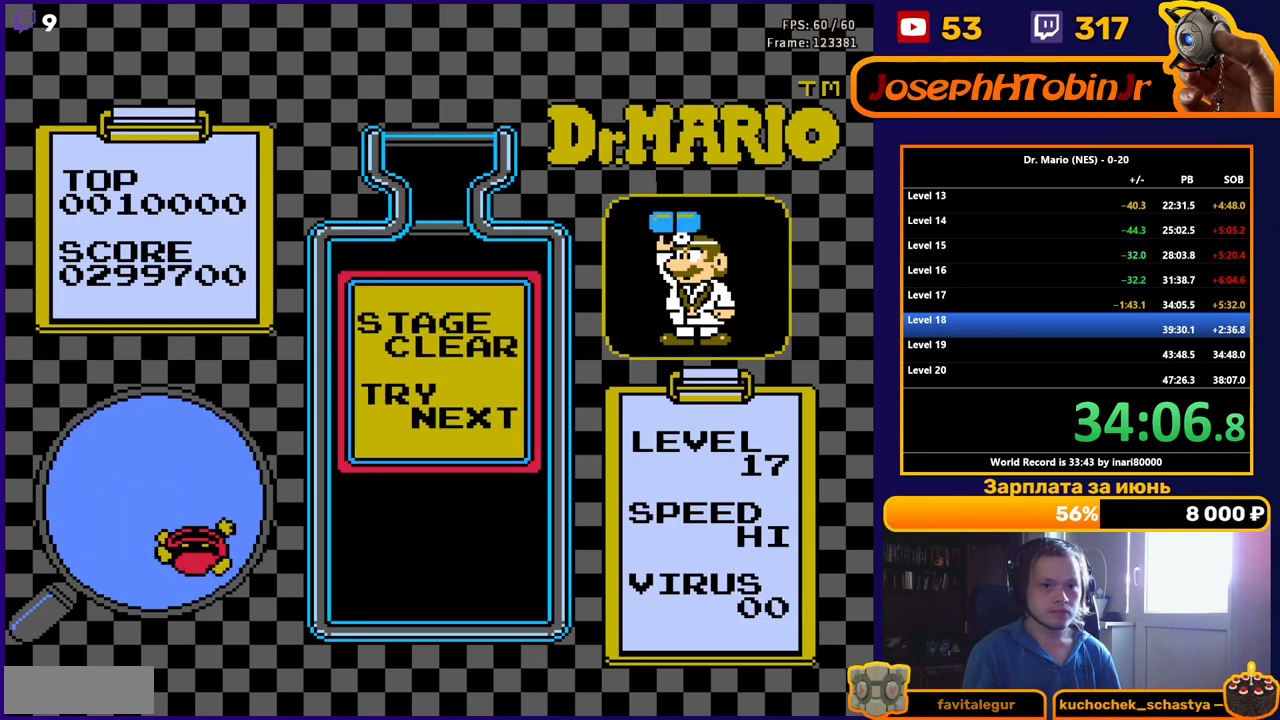
{"buttons": [], "events": [[50, "START", "down"], [483, "START", "up"]]}
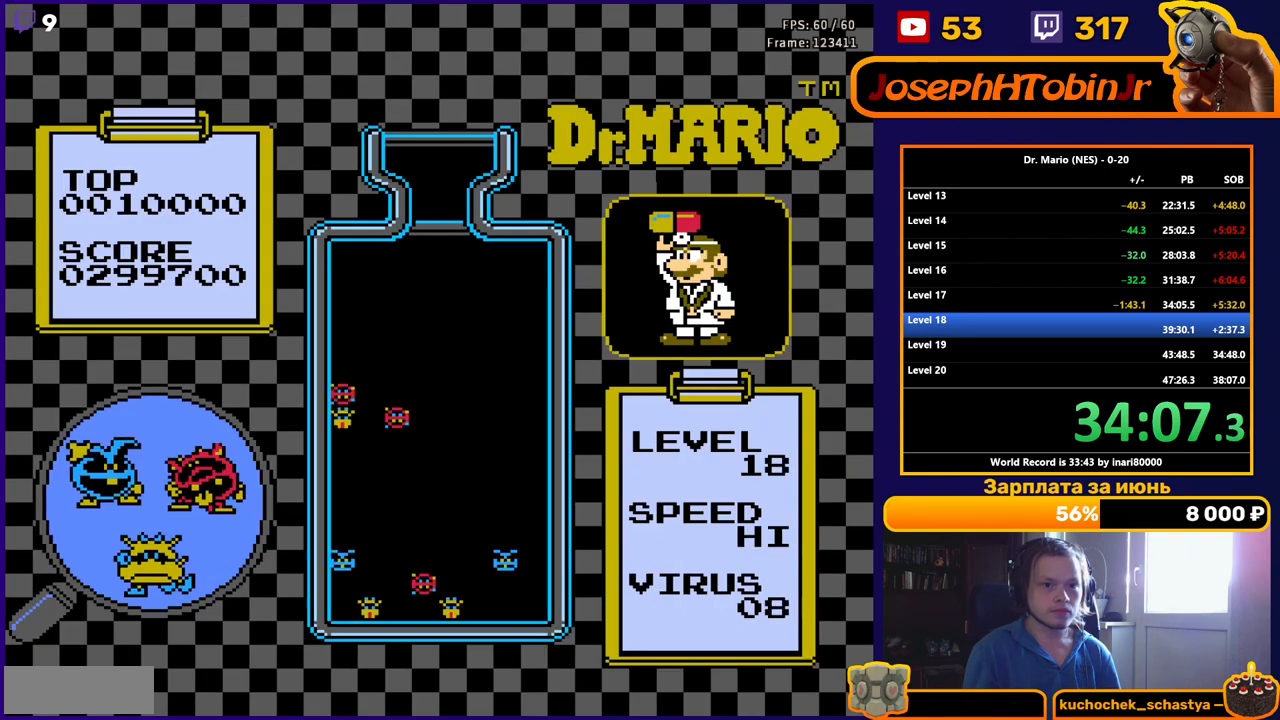
{"buttons": [], "events": []}
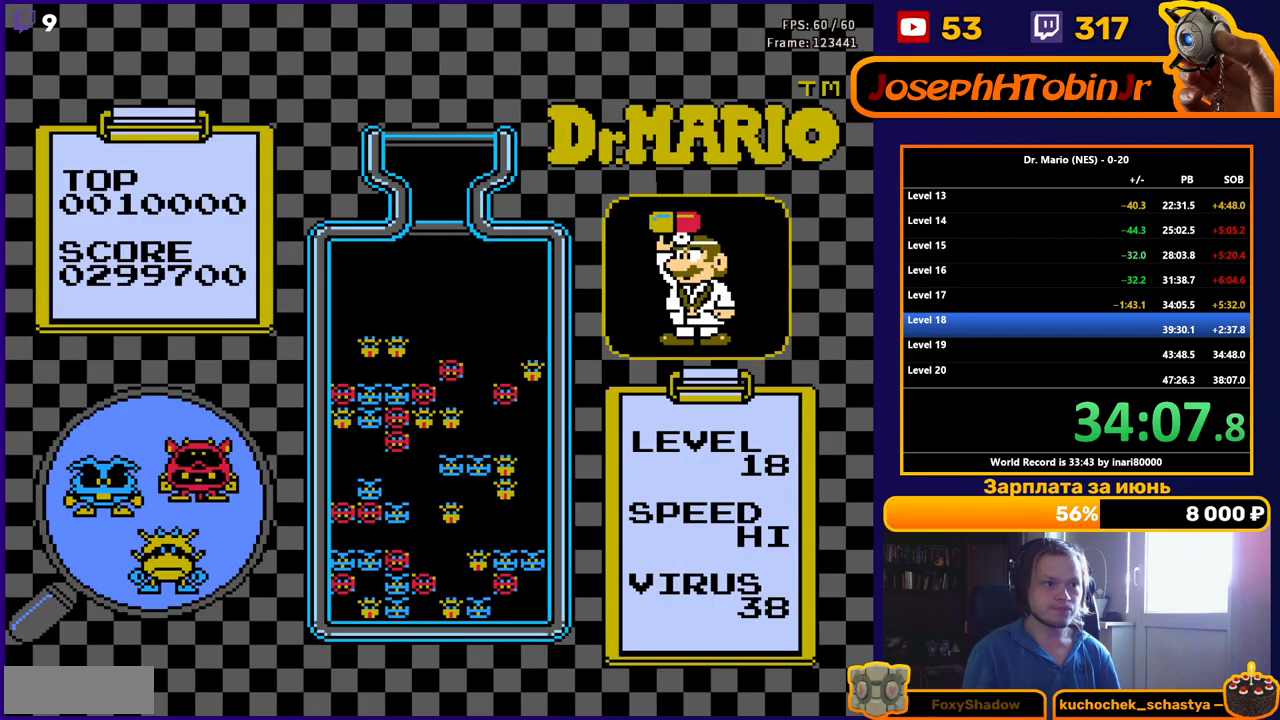
{"buttons": [], "events": []}
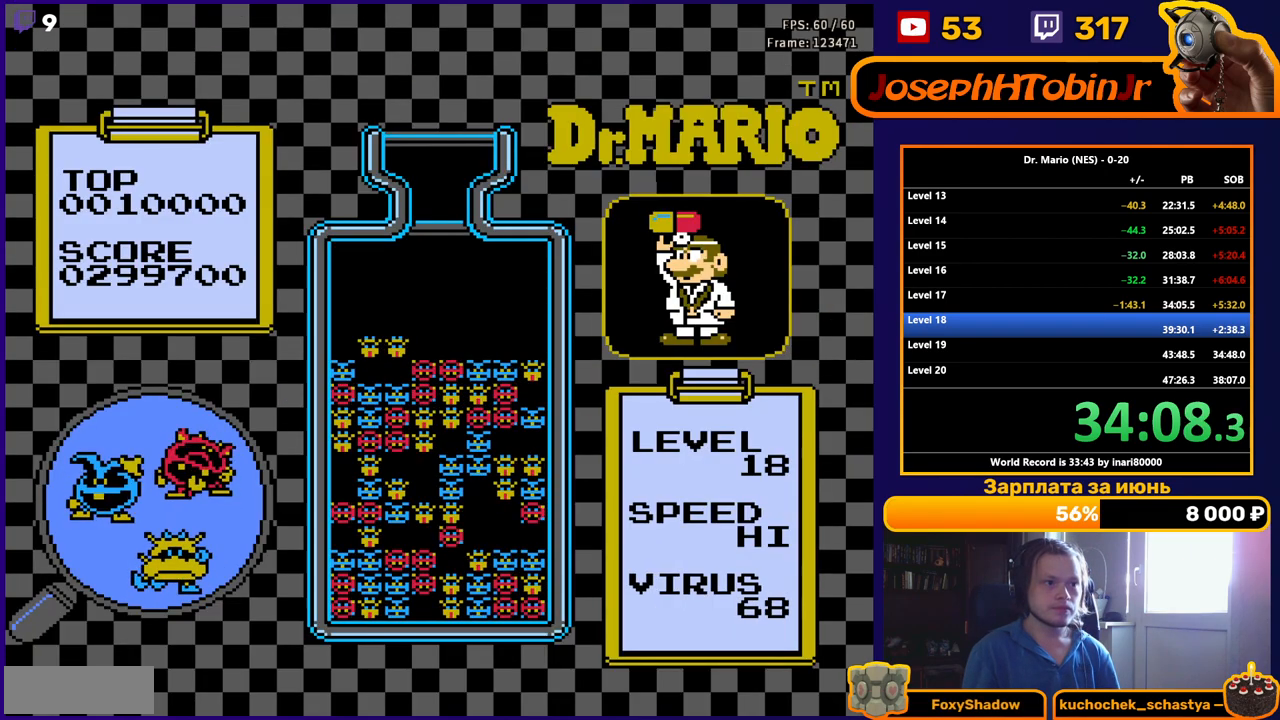
{"buttons": [], "events": []}
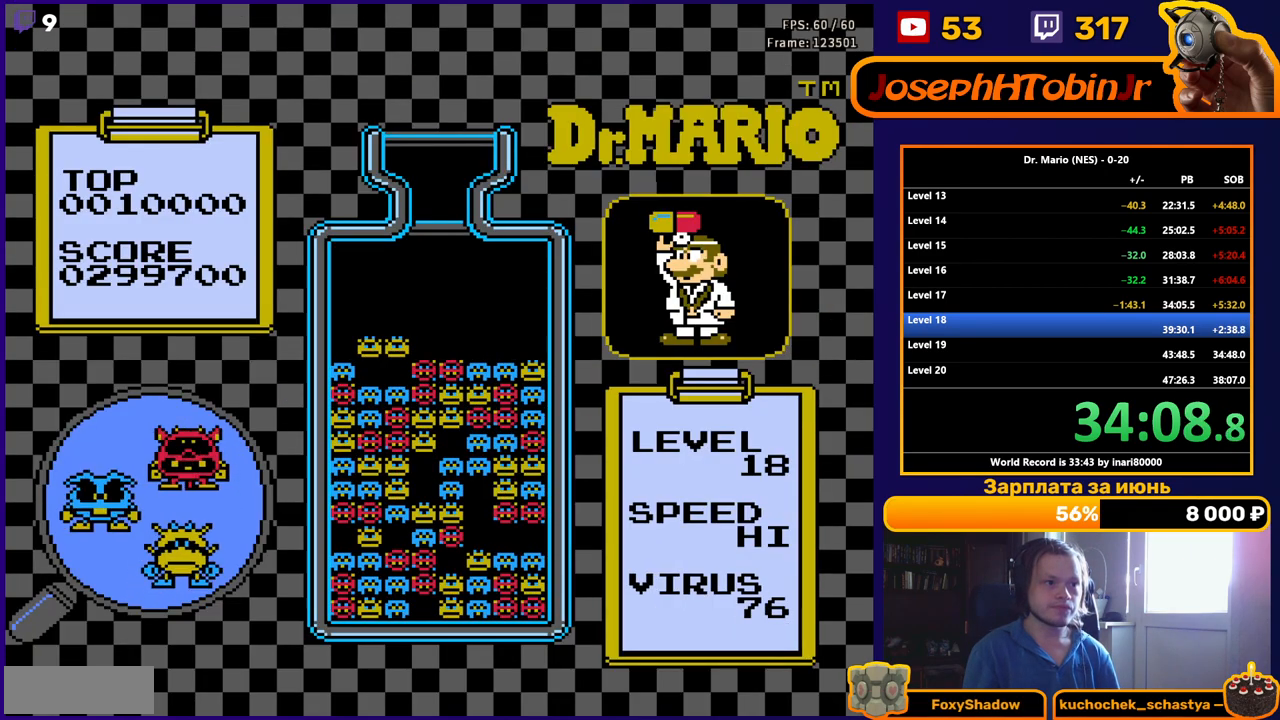
{"buttons": [], "events": []}
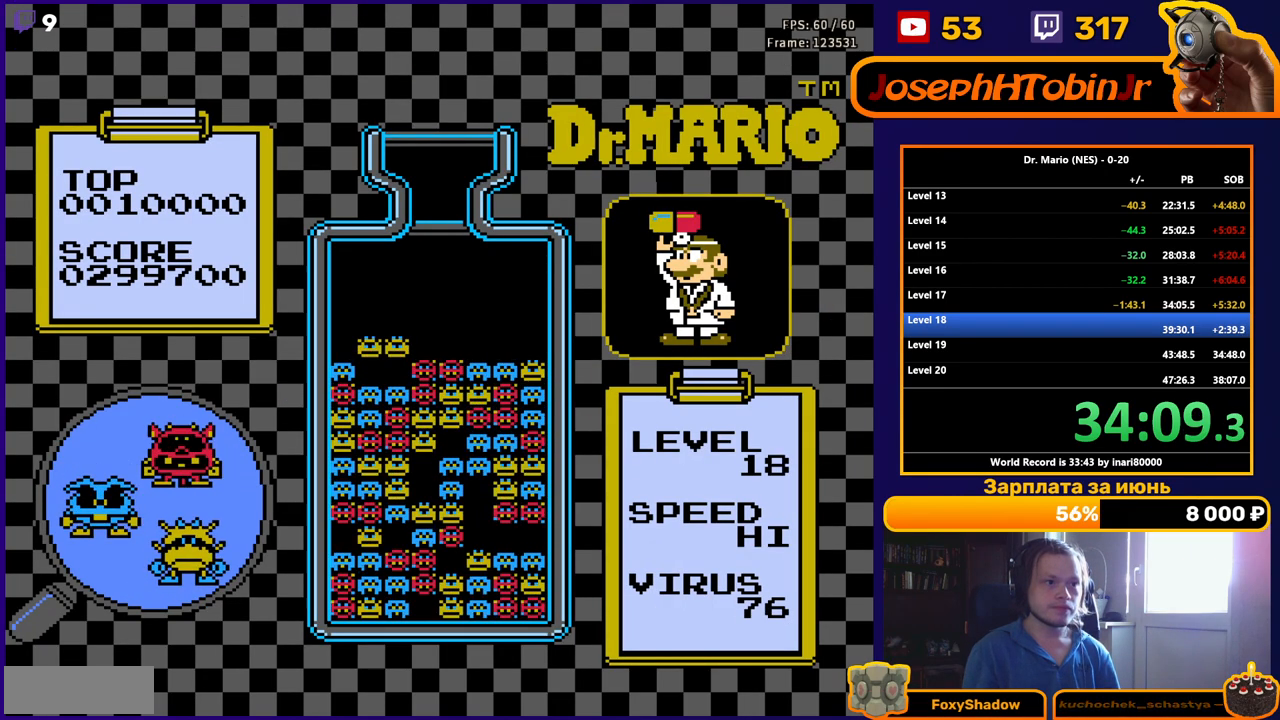
{"buttons": [], "events": []}
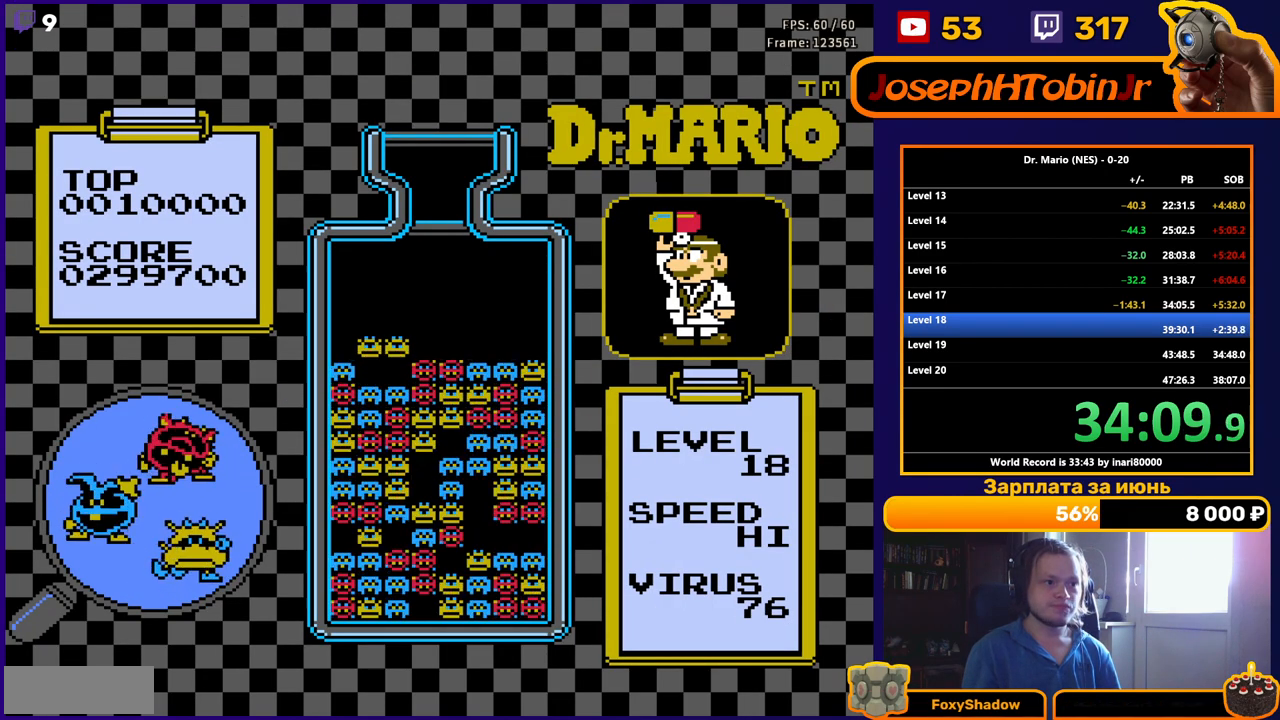
{"buttons": [], "events": []}
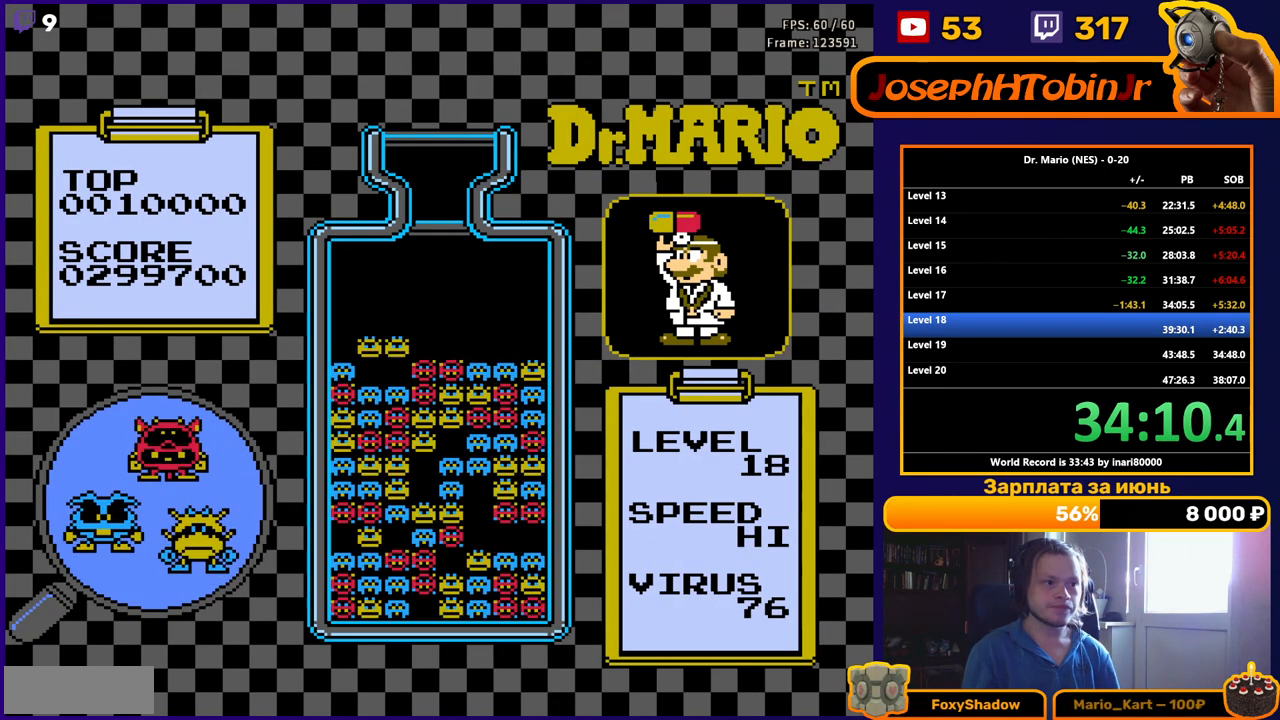
{"buttons": [], "events": []}
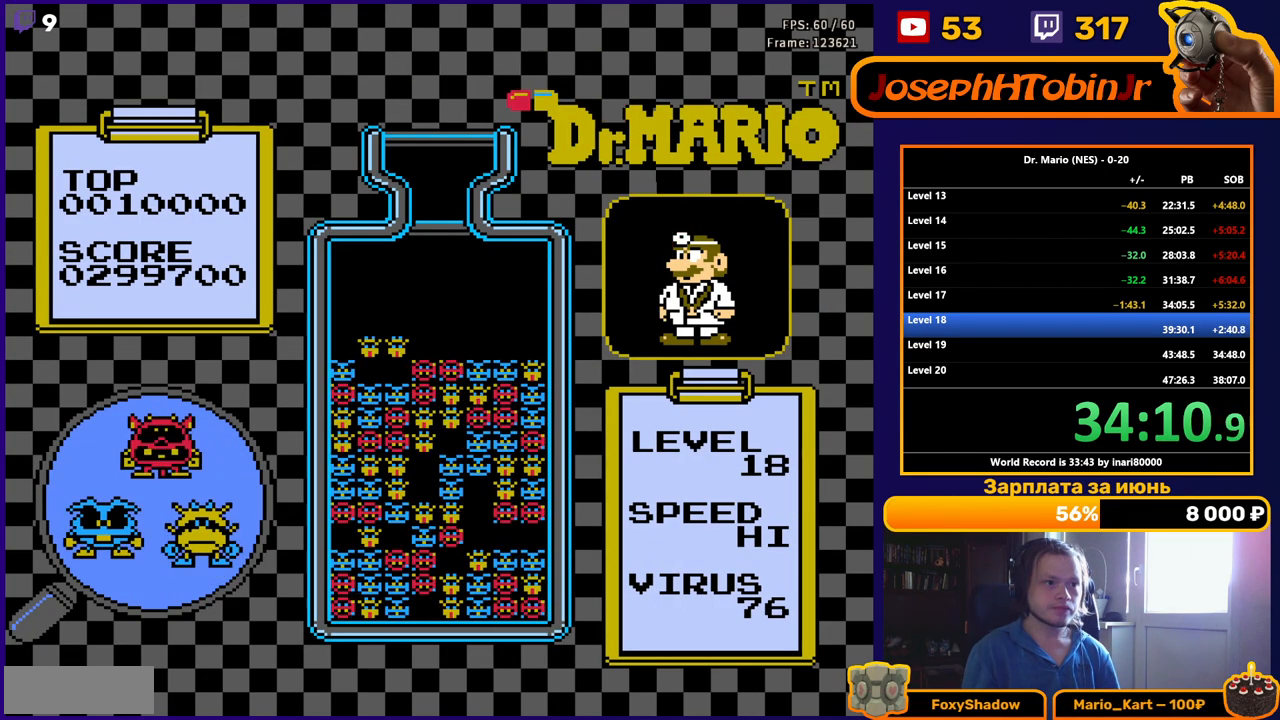
{"buttons": [], "events": [[233, "B", "down"], [367, "B", "up"]]}
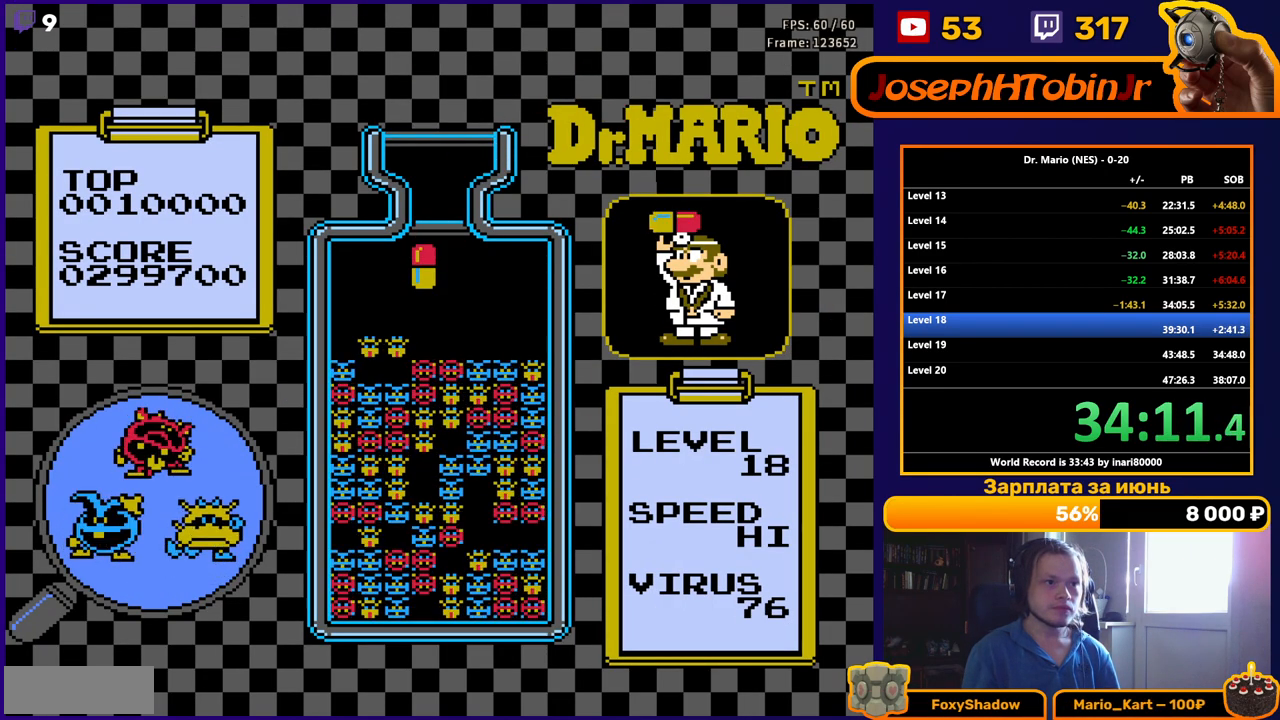
{"buttons": [], "events": [[33, "DPAD_DOWN", "down"], [367, "DPAD_DOWN", "up"]]}
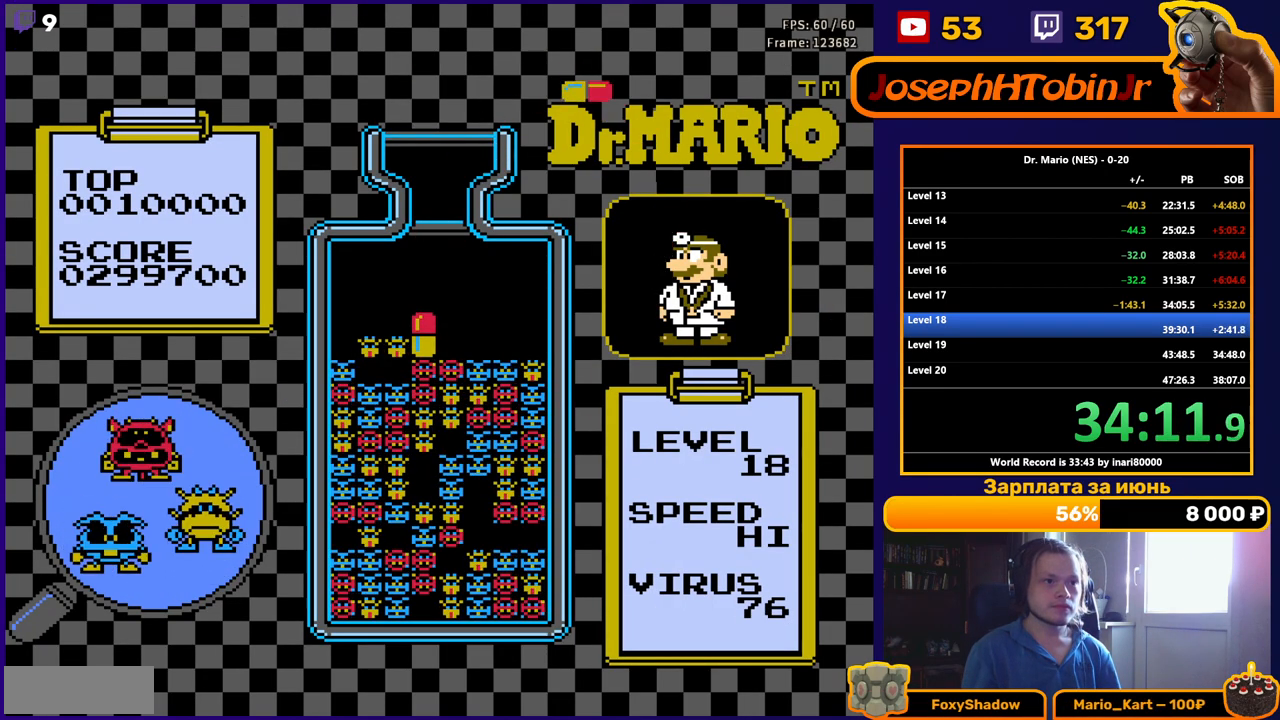
{"buttons": ["DPAD_DOWN"], "events": [[283, "DPAD_RIGHT", "down"], [317, "B", "down"], [367, "DPAD_RIGHT", "up"], [433, "B", "up"], [500, "DPAD_DOWN", "down"]]}
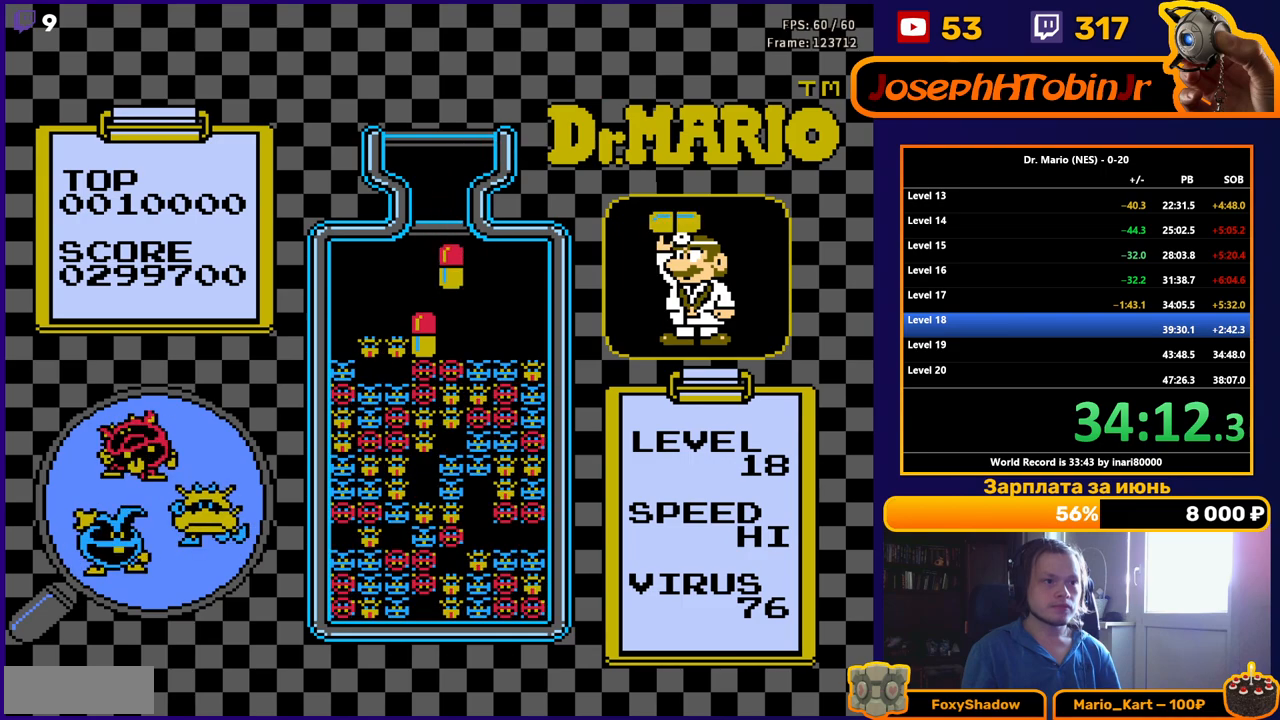
{"buttons": [], "events": [[283, "DPAD_DOWN", "up"]]}
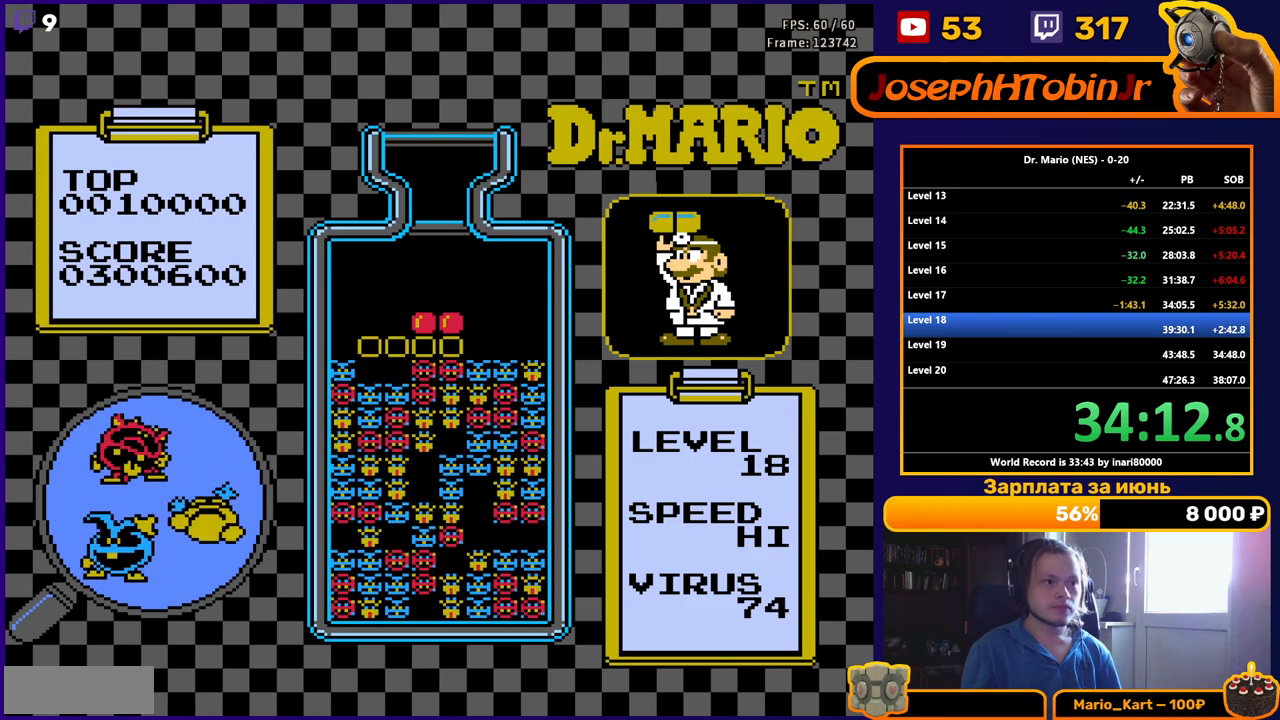
{"buttons": ["DPAD_RIGHT"], "events": [[300, "DPAD_RIGHT", "down"]]}
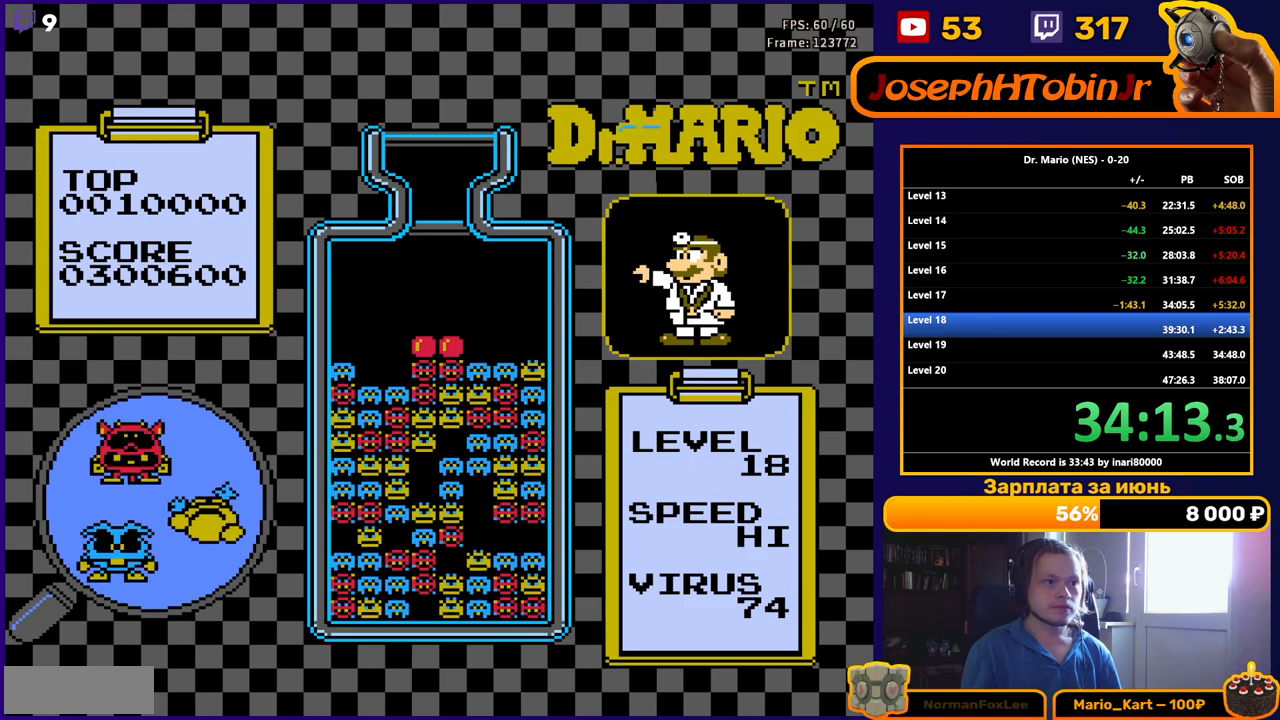
{"buttons": ["DPAD_RIGHT"], "events": [[367, "B", "down"], [483, "B", "up"]]}
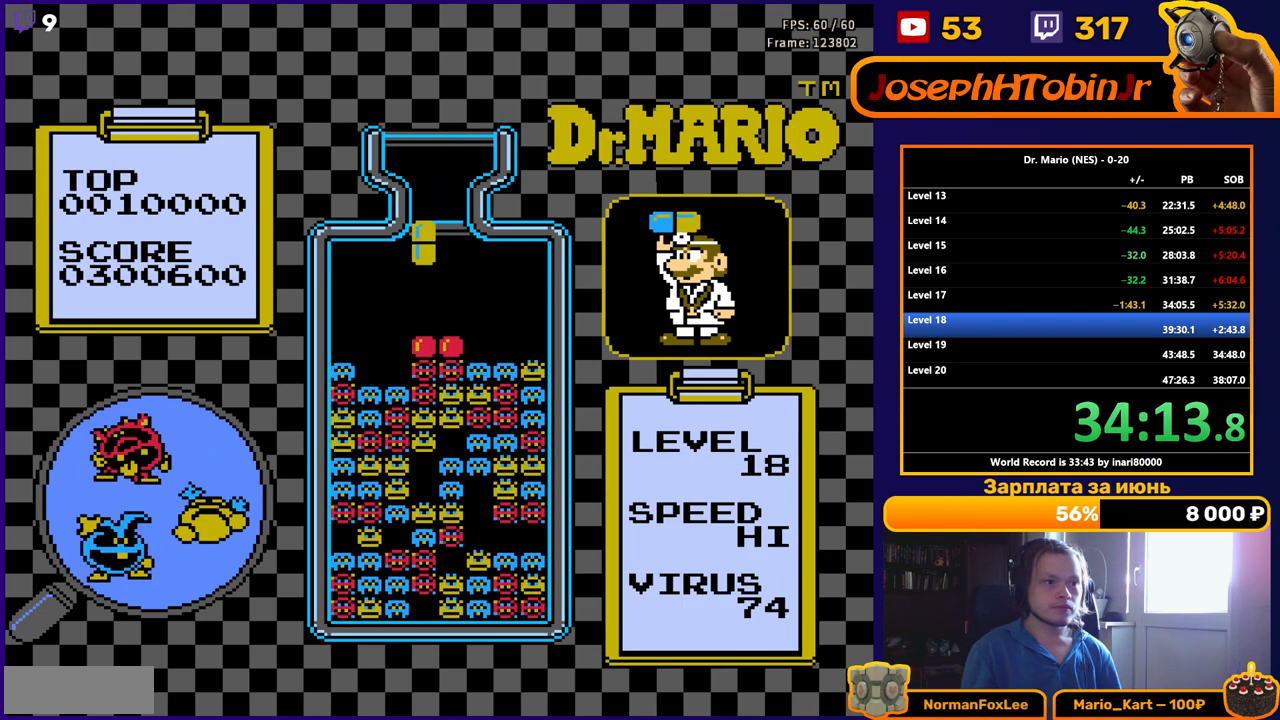
{"buttons": ["DPAD_DOWN"], "events": [[450, "DPAD_RIGHT", "up"], [467, "DPAD_DOWN", "down"]]}
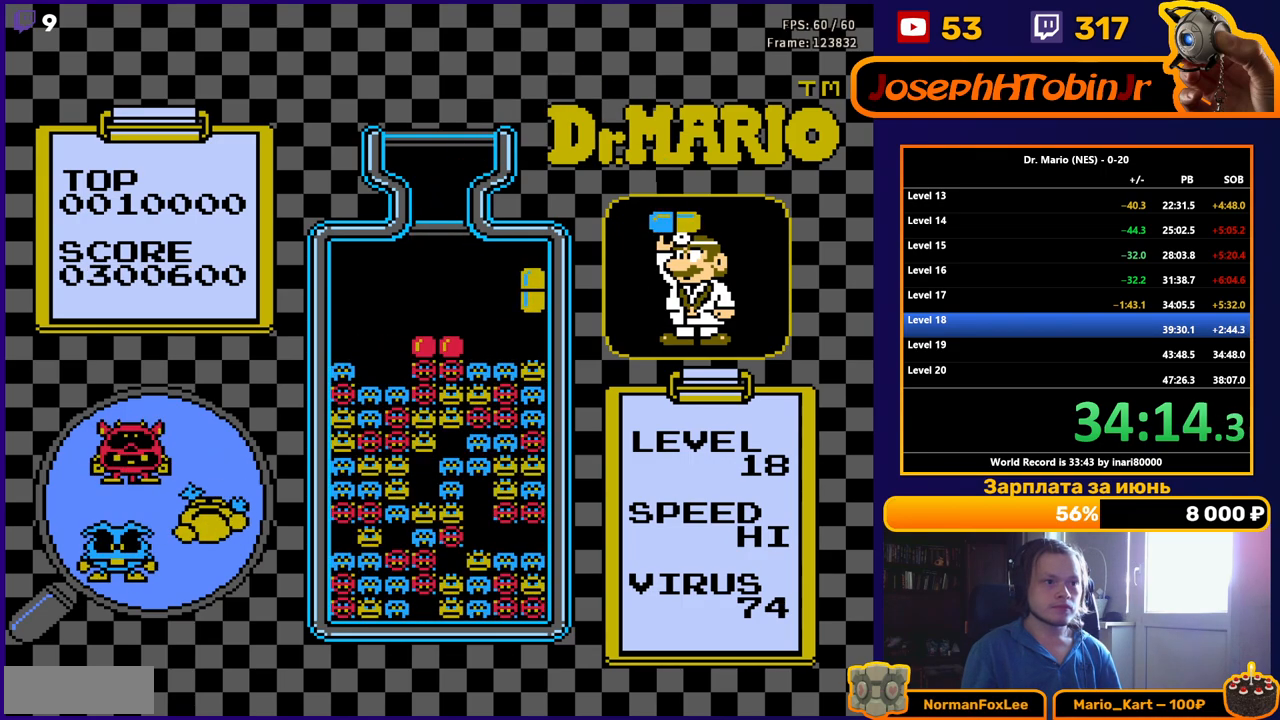
{"buttons": ["DPAD_RIGHT"], "events": [[150, "DPAD_DOWN", "up"], [283, "DPAD_RIGHT", "down"]]}
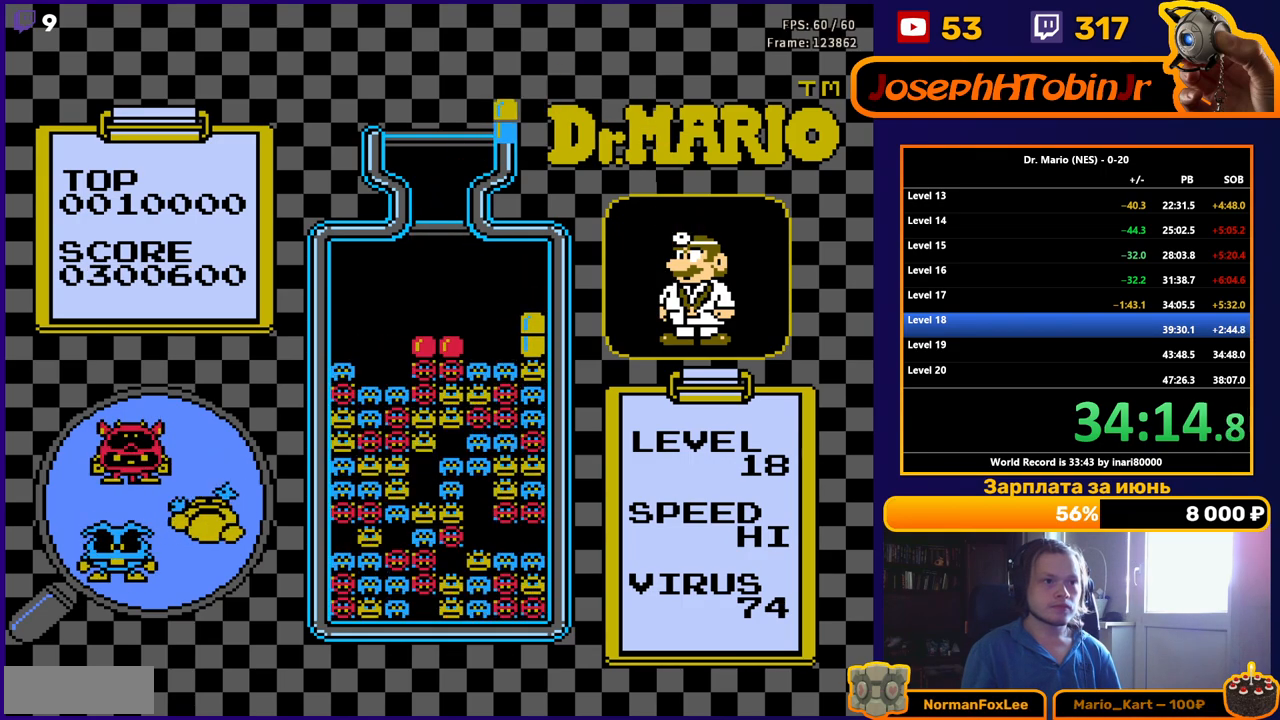
{"buttons": ["DPAD_RIGHT"], "events": [[200, "A", "down"], [333, "A", "up"]]}
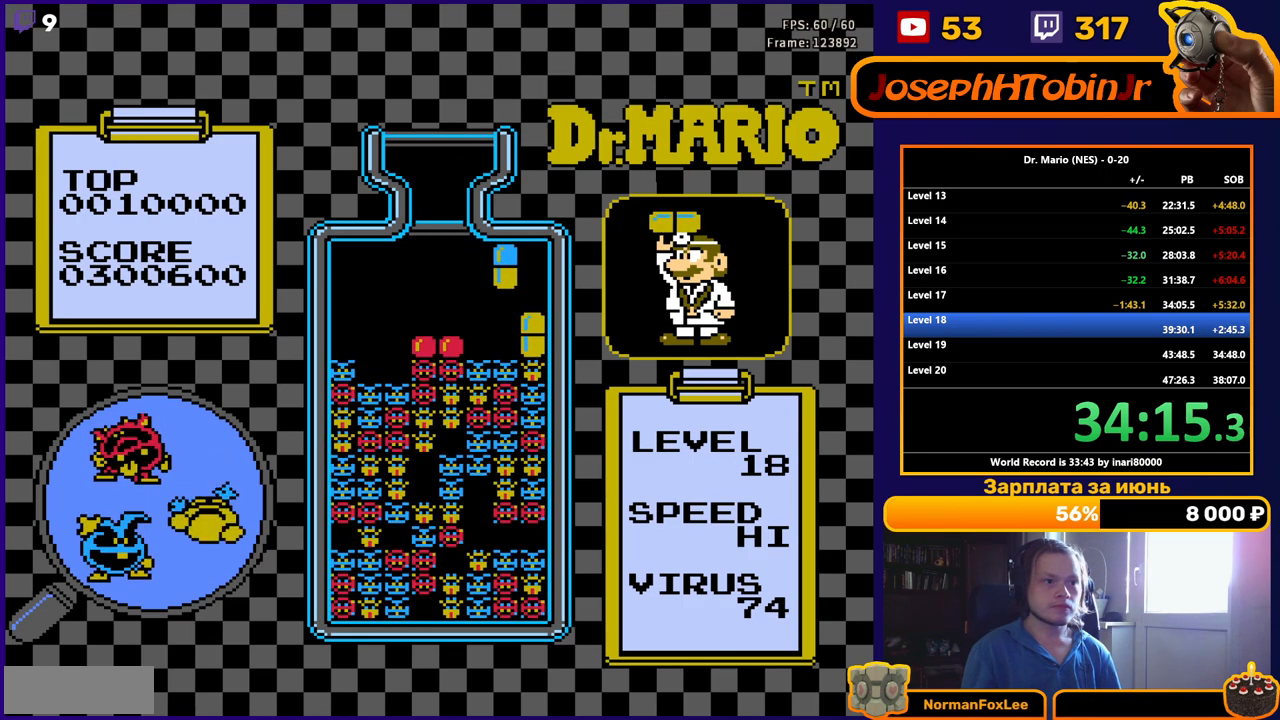
{"buttons": ["DPAD_DOWN"], "events": [[150, "DPAD_DOWN", "down"], [150, "DPAD_RIGHT", "up"], [367, "DPAD_DOWN", "up"], [467, "DPAD_DOWN", "down"]]}
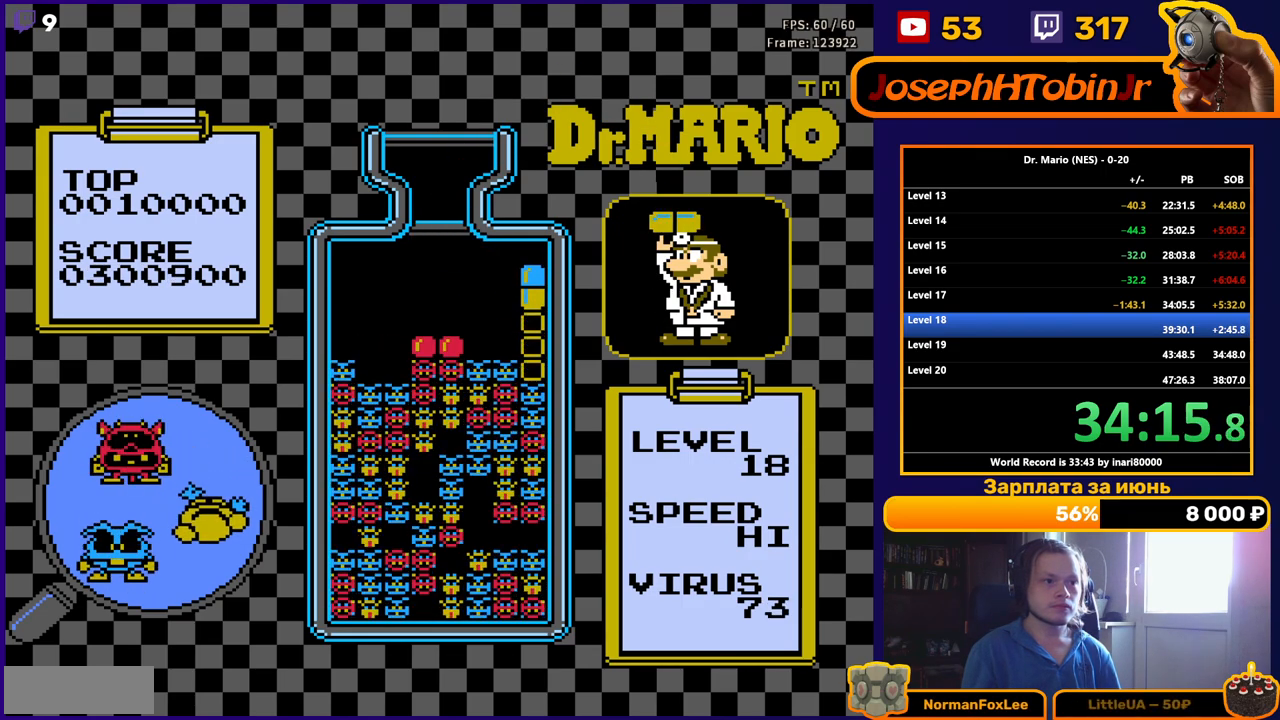
{"buttons": [], "events": [[83, "DPAD_DOWN", "up"], [150, "DPAD_DOWN", "down"], [333, "DPAD_DOWN", "up"]]}
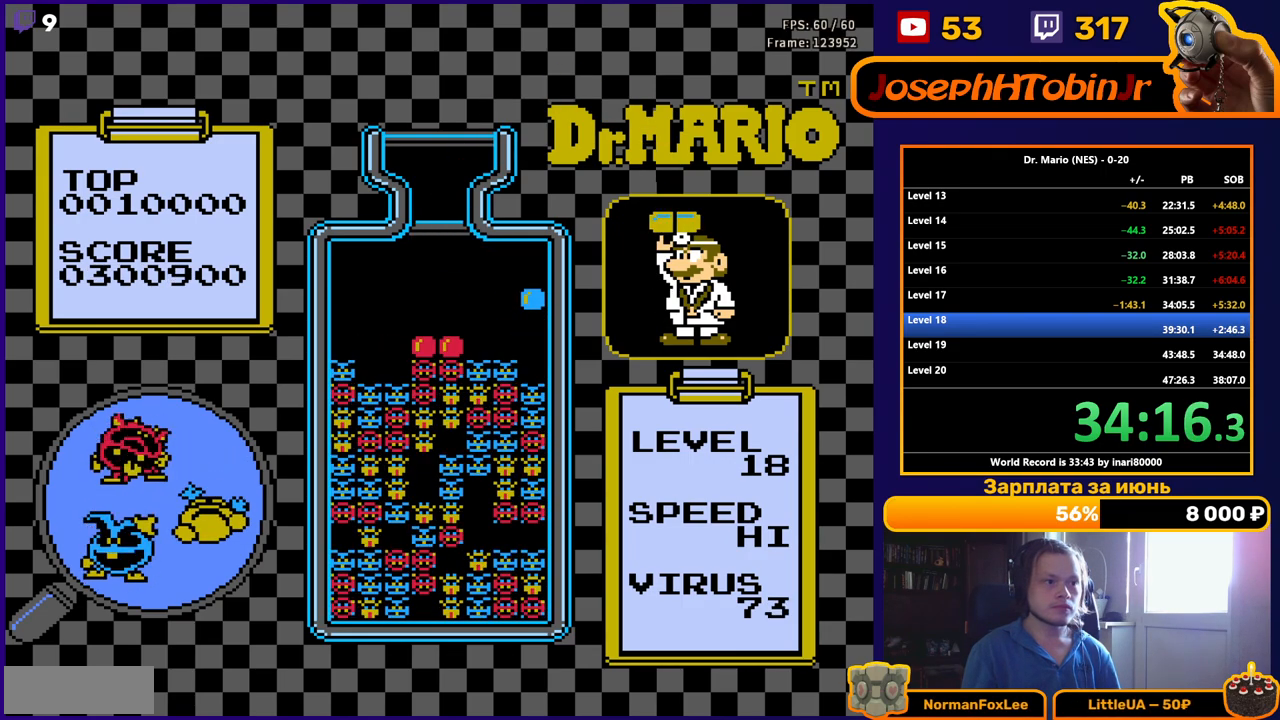
{"buttons": [], "events": []}
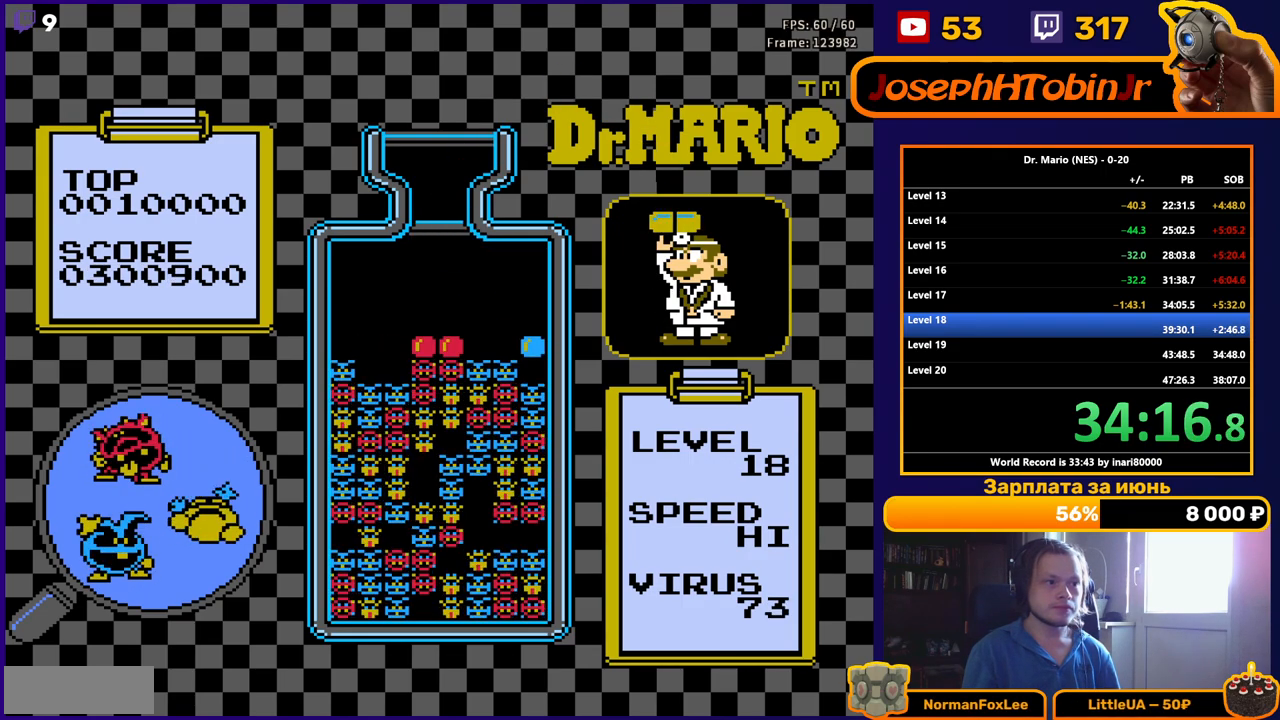
{"buttons": [], "events": []}
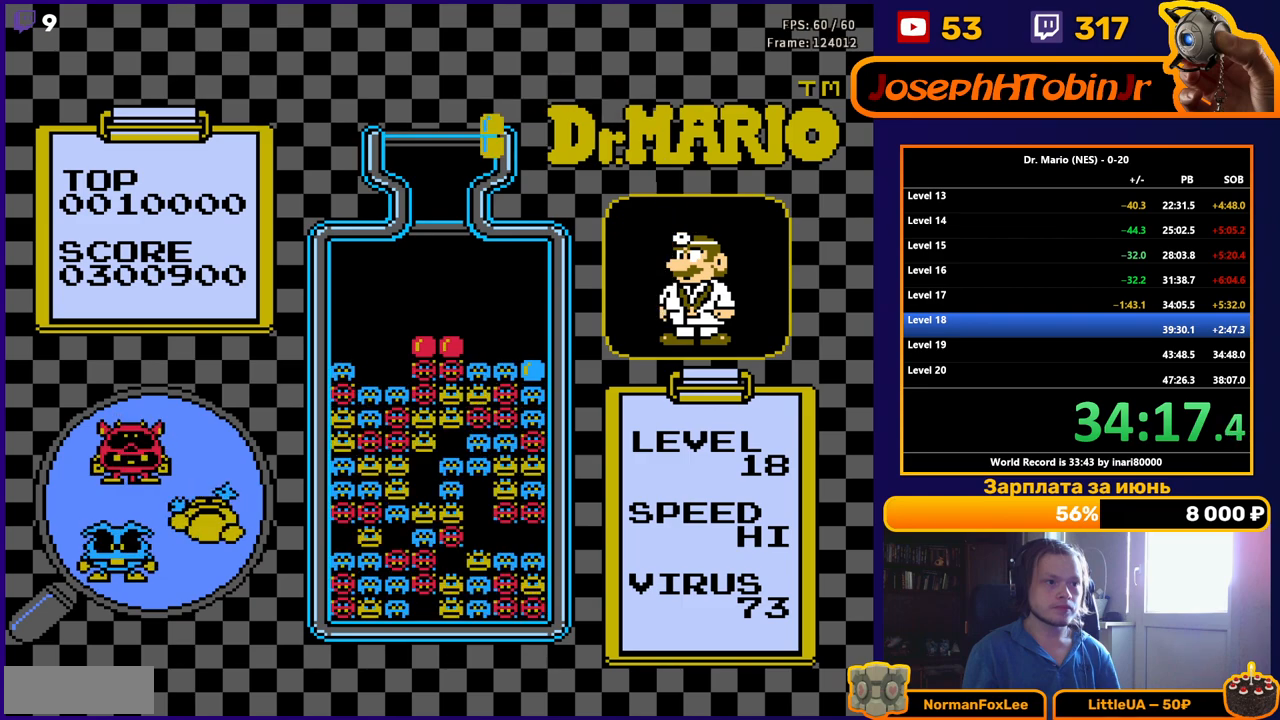
{"buttons": ["B"], "events": [[200, "DPAD_LEFT", "down"], [250, "DPAD_LEFT", "up"], [417, "B", "down"]]}
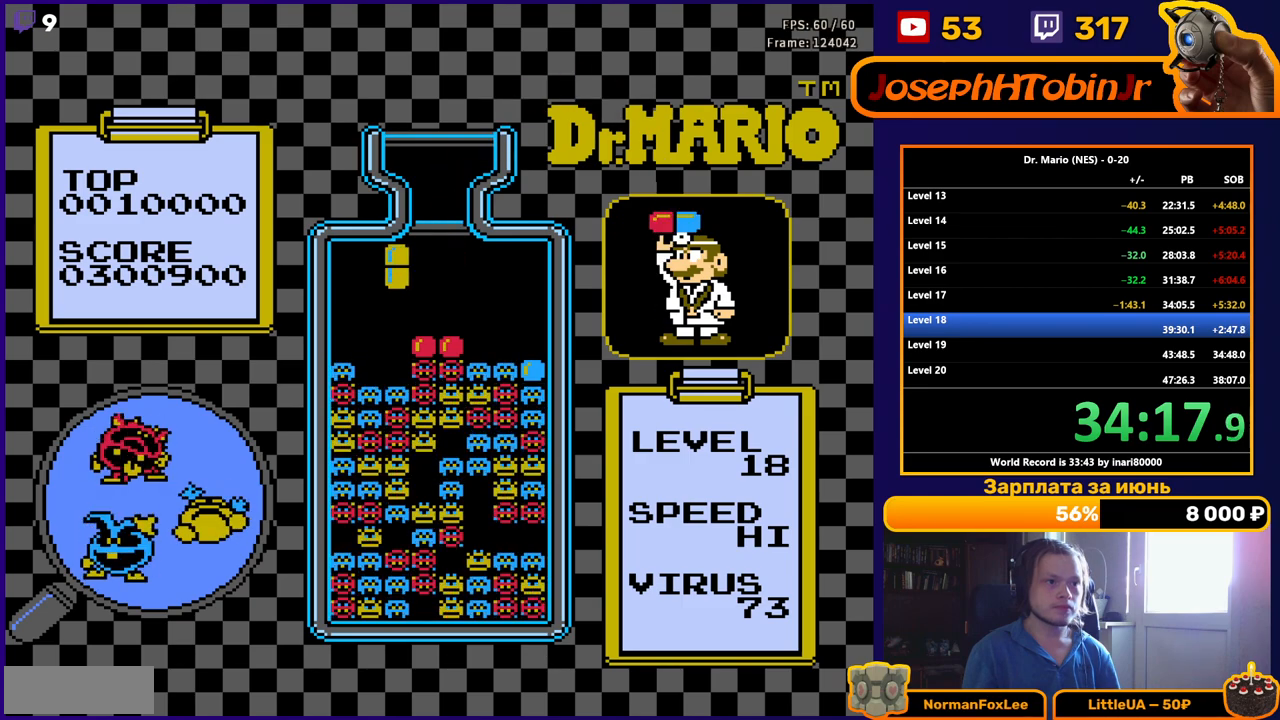
{"buttons": ["DPAD_DOWN"], "events": [[50, "B", "up"], [483, "DPAD_DOWN", "down"]]}
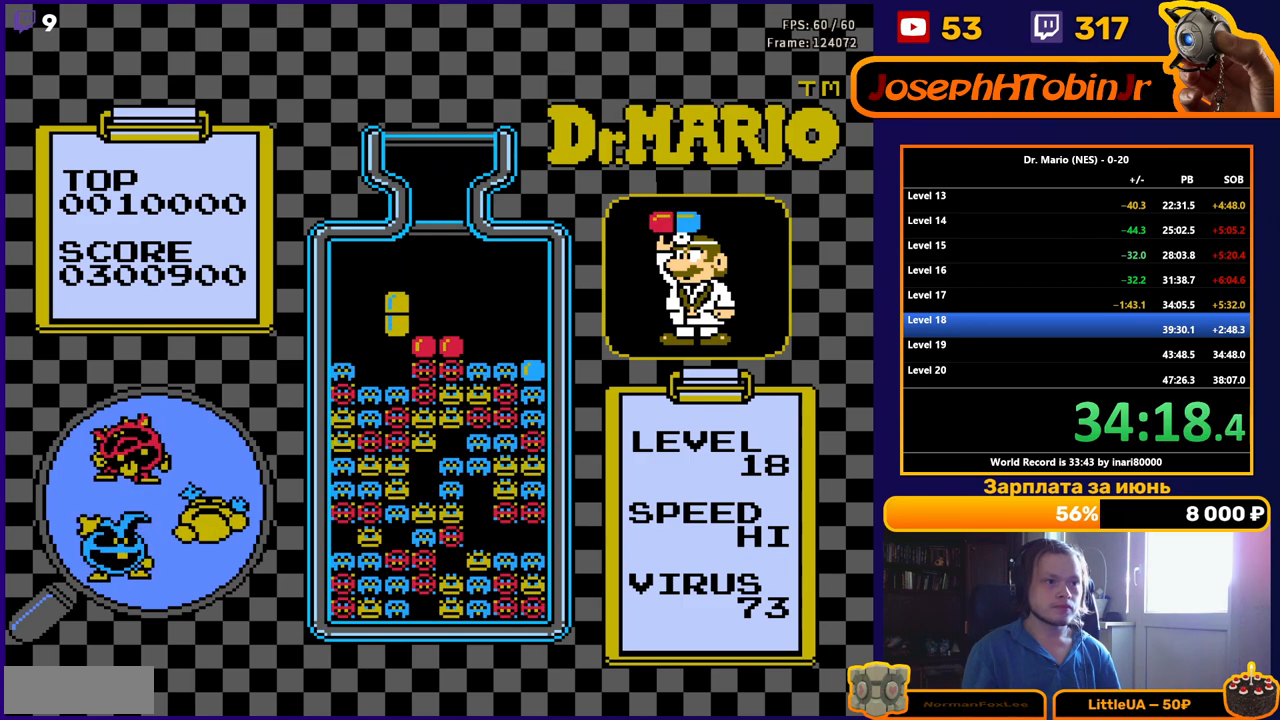
{"buttons": [], "events": [[217, "DPAD_DOWN", "up"]]}
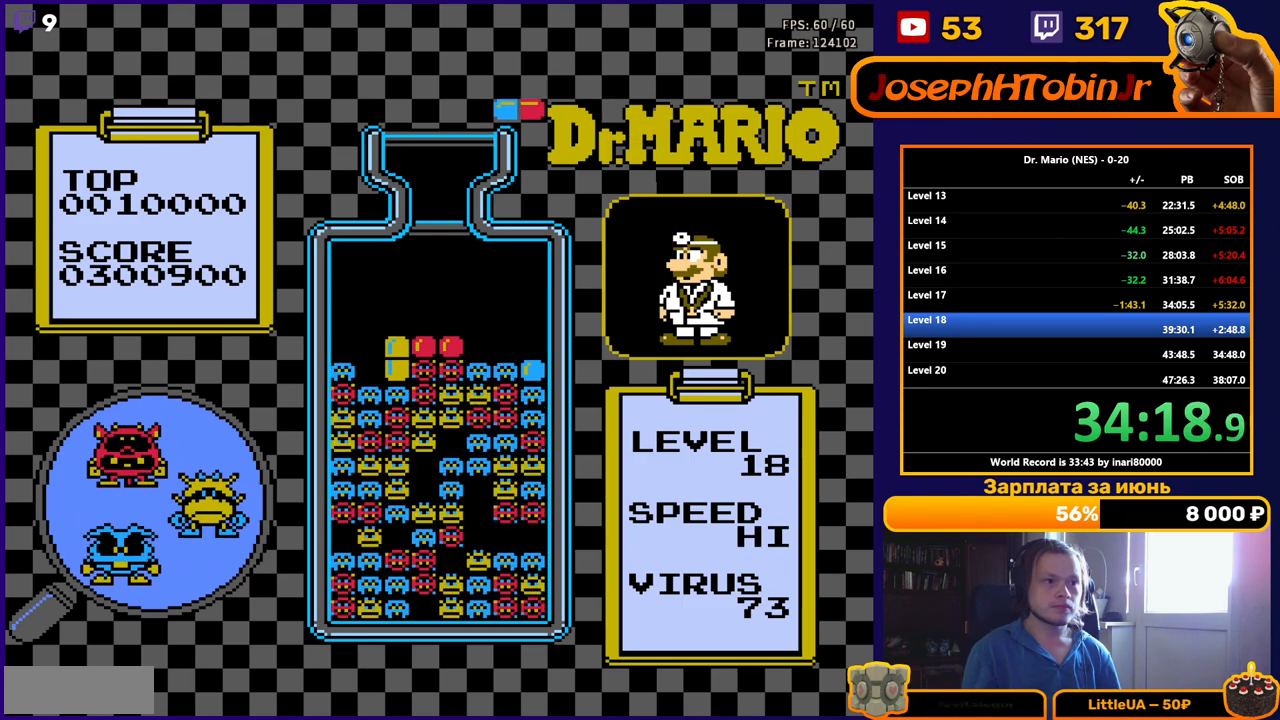
{"buttons": ["A", "DPAD_RIGHT"], "events": [[183, "DPAD_RIGHT", "down"], [433, "A", "down"]]}
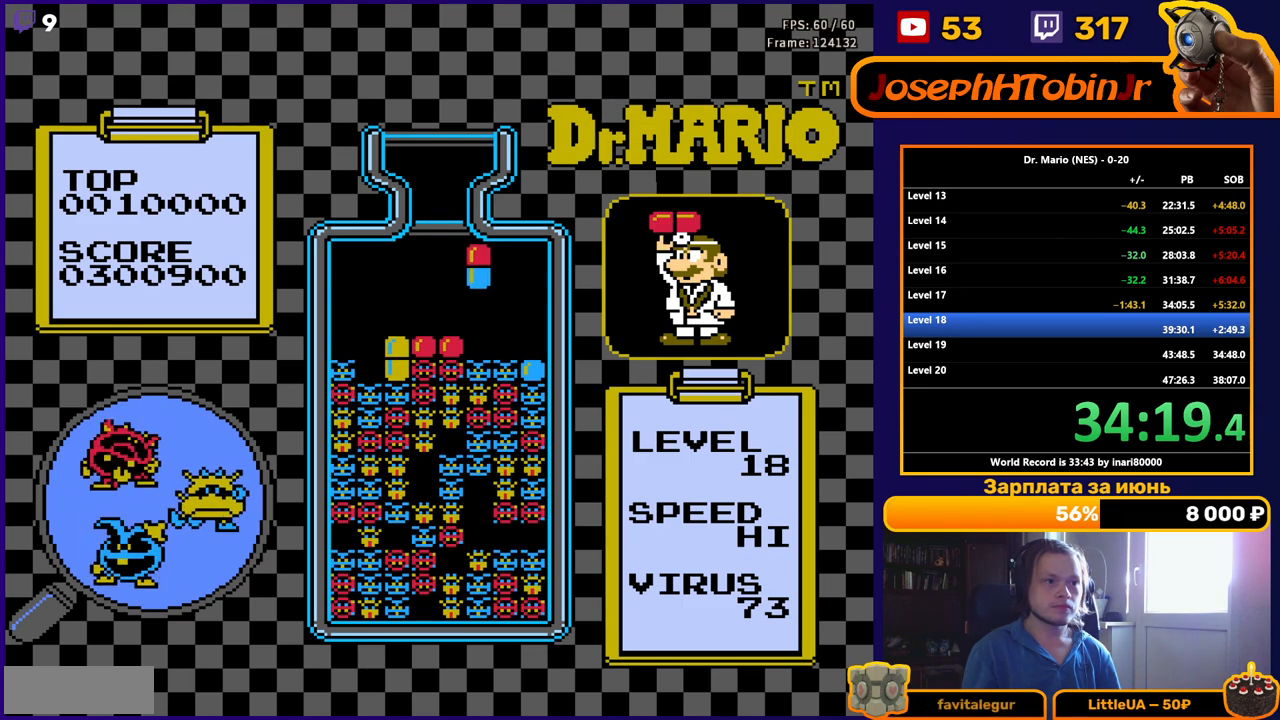
{"buttons": ["DPAD_DOWN"], "events": [[83, "A", "up"], [283, "DPAD_DOWN", "down"], [283, "DPAD_RIGHT", "up"]]}